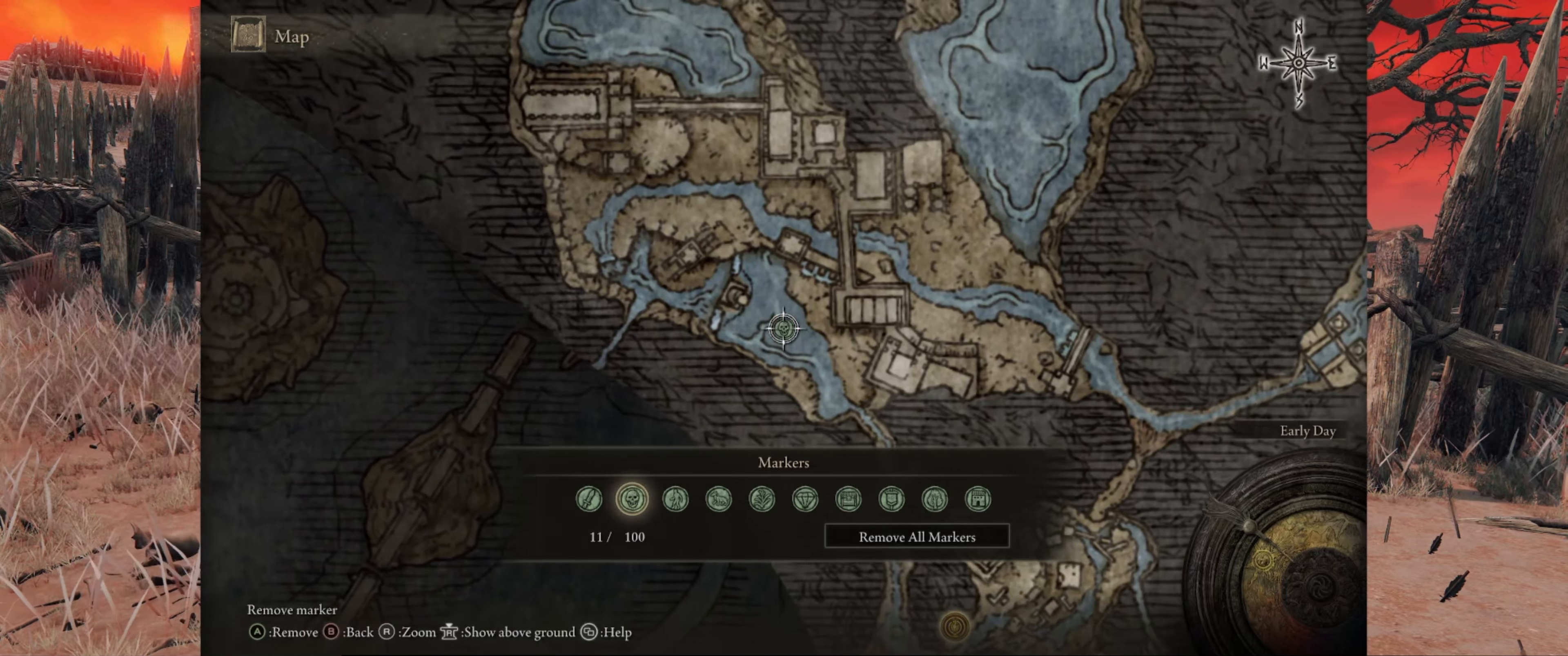
Gameplay with a controller (Xbox layout); each line is a JSON object with the inputs held at the frame after it. "events" lists button and stick changes between this image and that frame as [ms after this image, input, new state], when the widget could be followed in between. Not read: L3 R3.
{"buttons": [], "left_stick": "up-left", "right_stick": "center", "events": [[416, "left_stick", "up-left"]]}
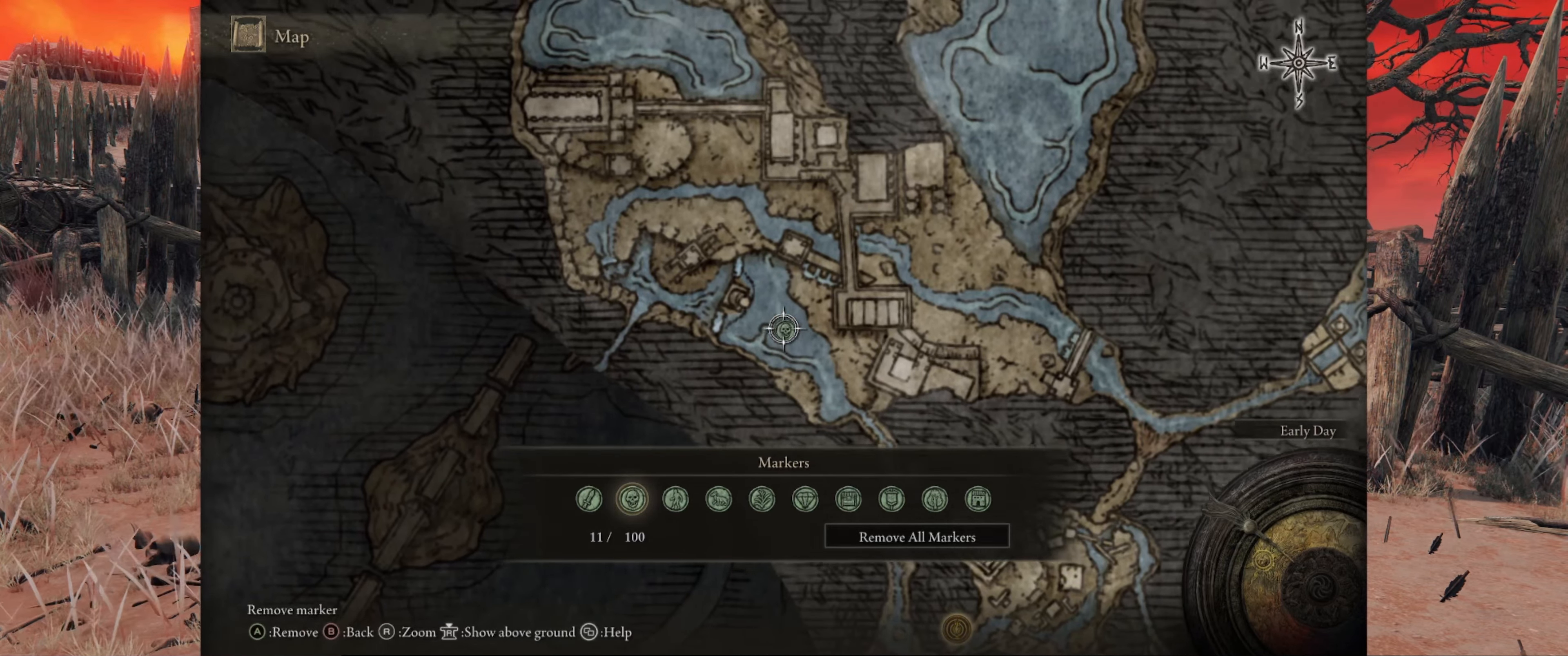
{"buttons": [], "left_stick": "up-right", "right_stick": "center", "events": [[266, "left_stick", "down-left"], [383, "left_stick", "down-right"], [483, "left_stick", "up-right"]]}
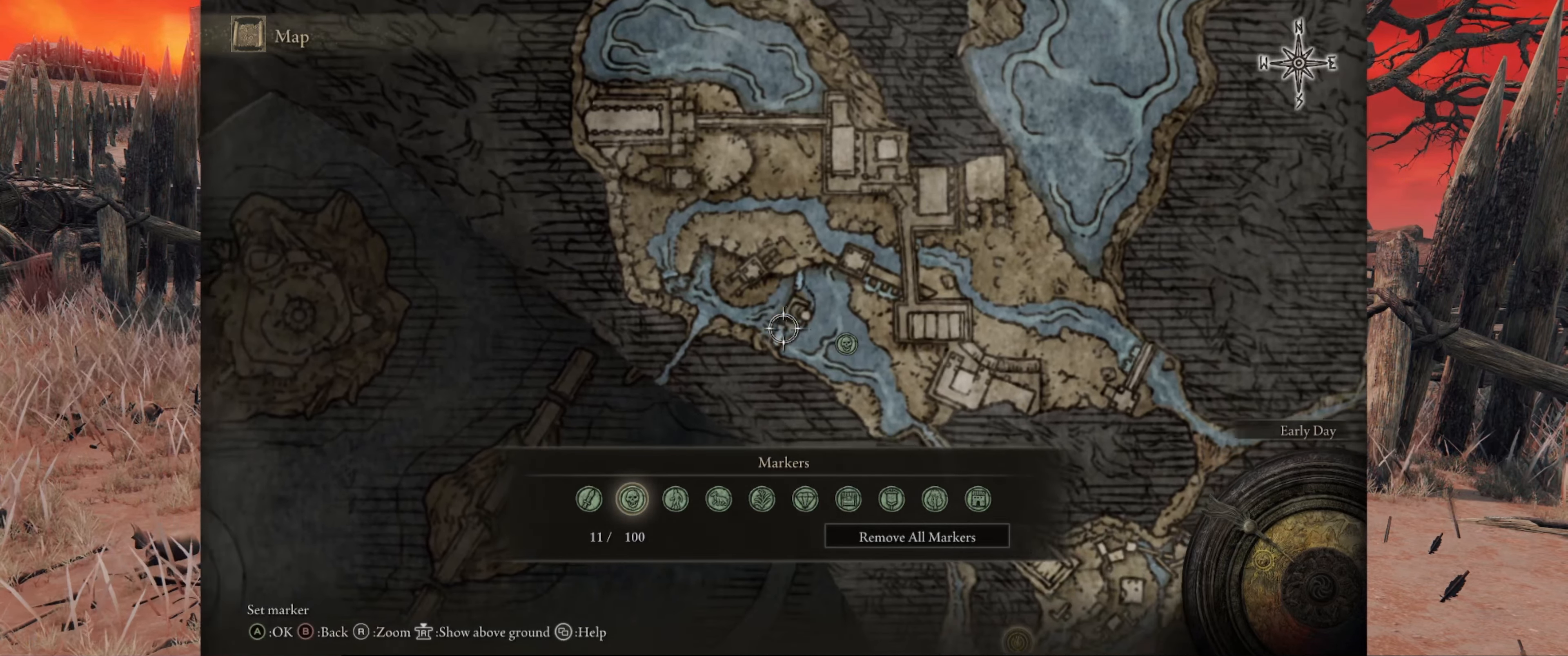
{"buttons": [], "left_stick": "right", "right_stick": "center", "events": [[166, "left_stick", "up-left"], [266, "left_stick", "down-left"], [383, "left_stick", "down-right"], [450, "left_stick", "right"]]}
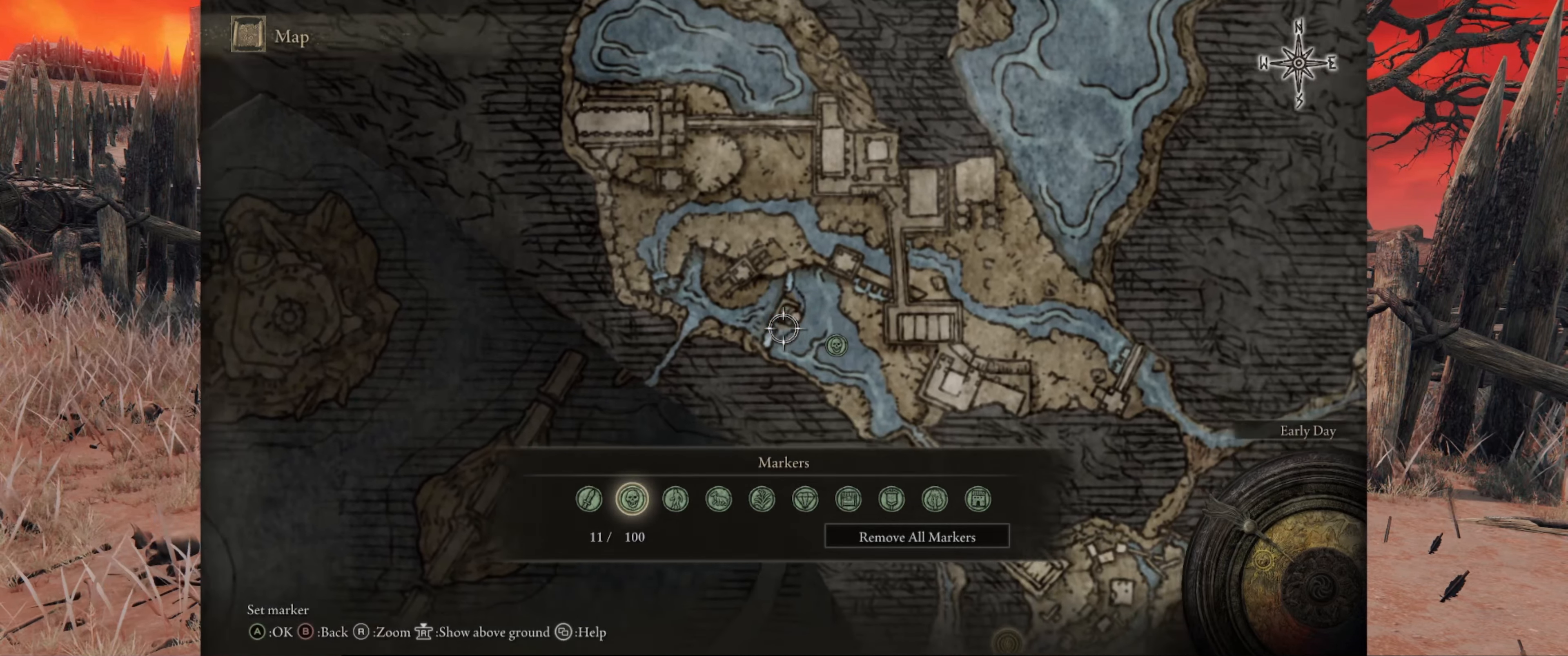
{"buttons": [], "left_stick": "down-right", "right_stick": "center", "events": [[16, "left_stick", "up-right"], [150, "left_stick", "up-left"], [283, "left_stick", "down-left"], [433, "left_stick", "down-right"]]}
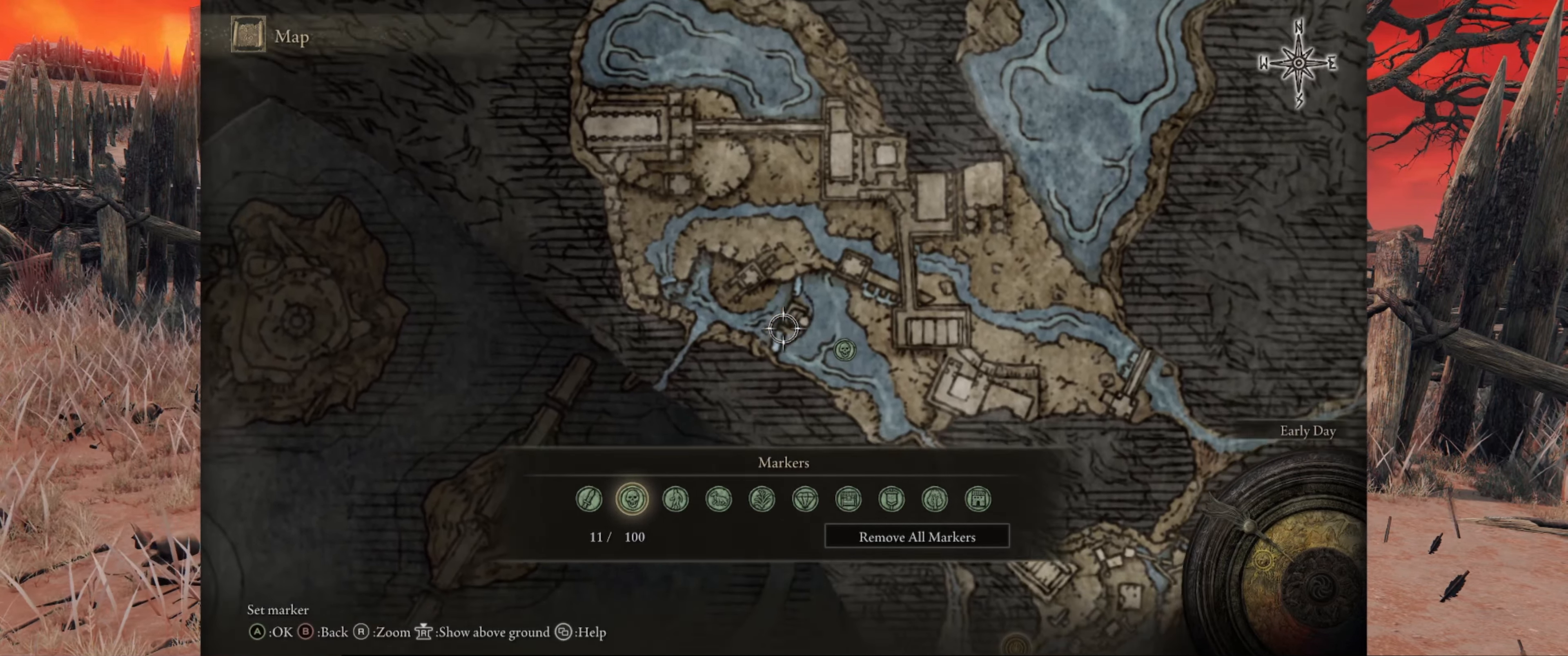
{"buttons": [], "left_stick": "down-right", "right_stick": "center", "events": [[66, "left_stick", "up-right"], [216, "left_stick", "up-left"], [350, "left_stick", "down-left"], [483, "left_stick", "down-right"]]}
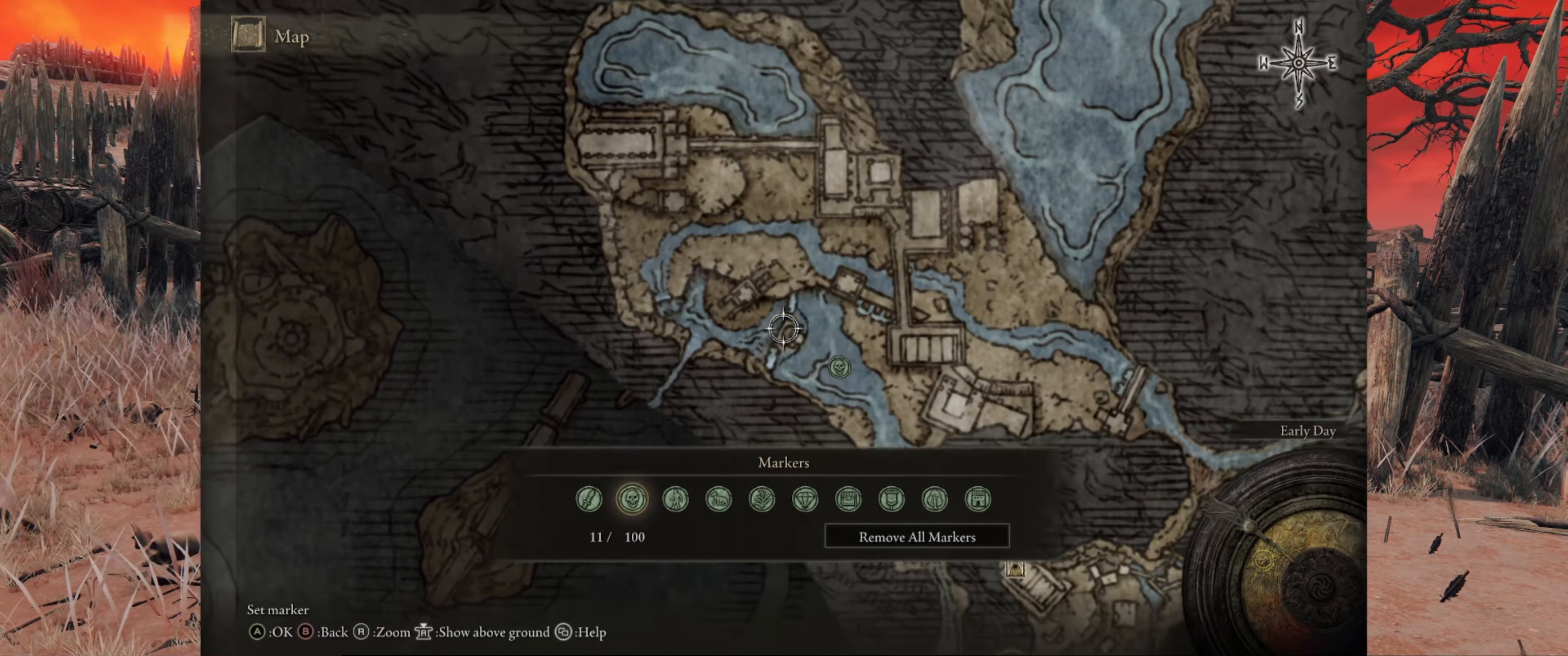
{"buttons": [], "left_stick": "down", "right_stick": "center", "events": [[116, "left_stick", "up-right"], [233, "left_stick", "up-left"], [333, "left_stick", "down-left"], [466, "left_stick", "down"]]}
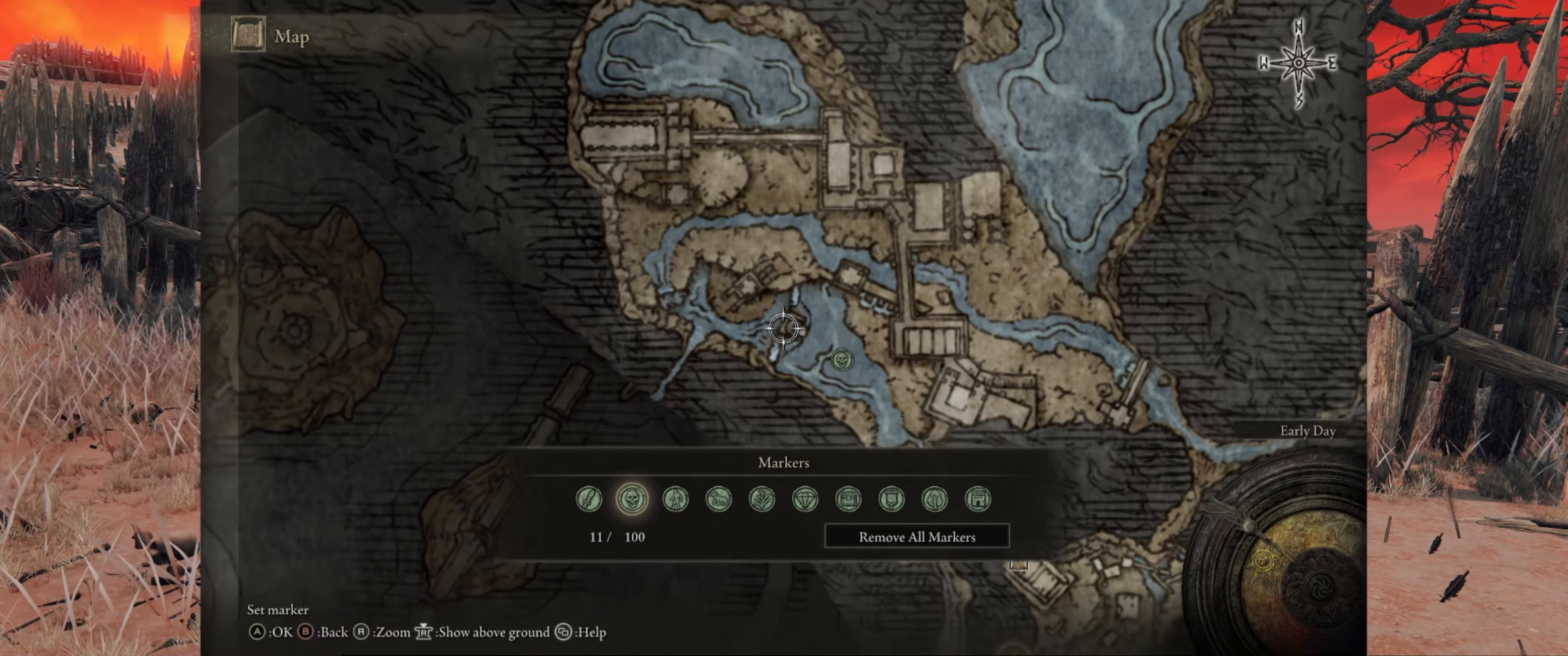
{"buttons": [], "left_stick": "center", "right_stick": "center", "events": [[50, "left_stick", "right"], [150, "left_stick", "center"]]}
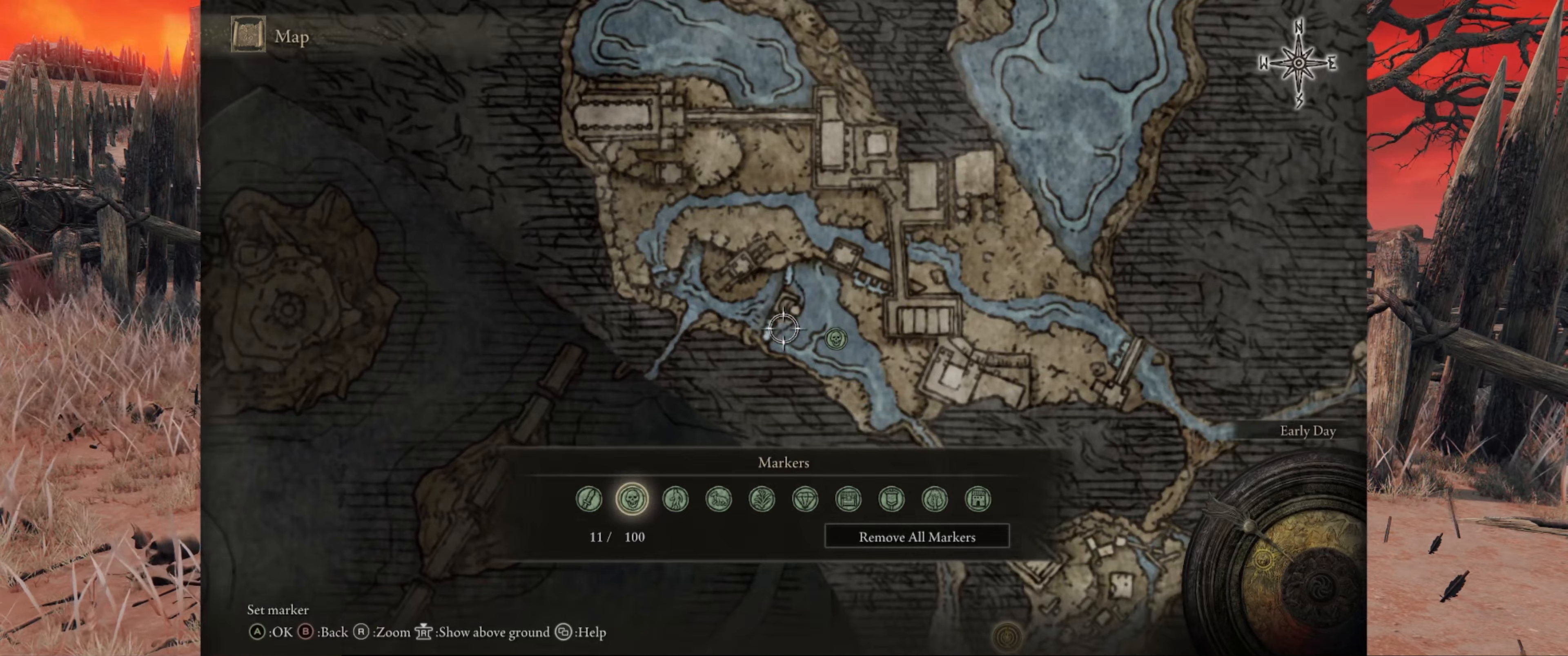
{"buttons": [], "left_stick": "center", "right_stick": "center", "events": []}
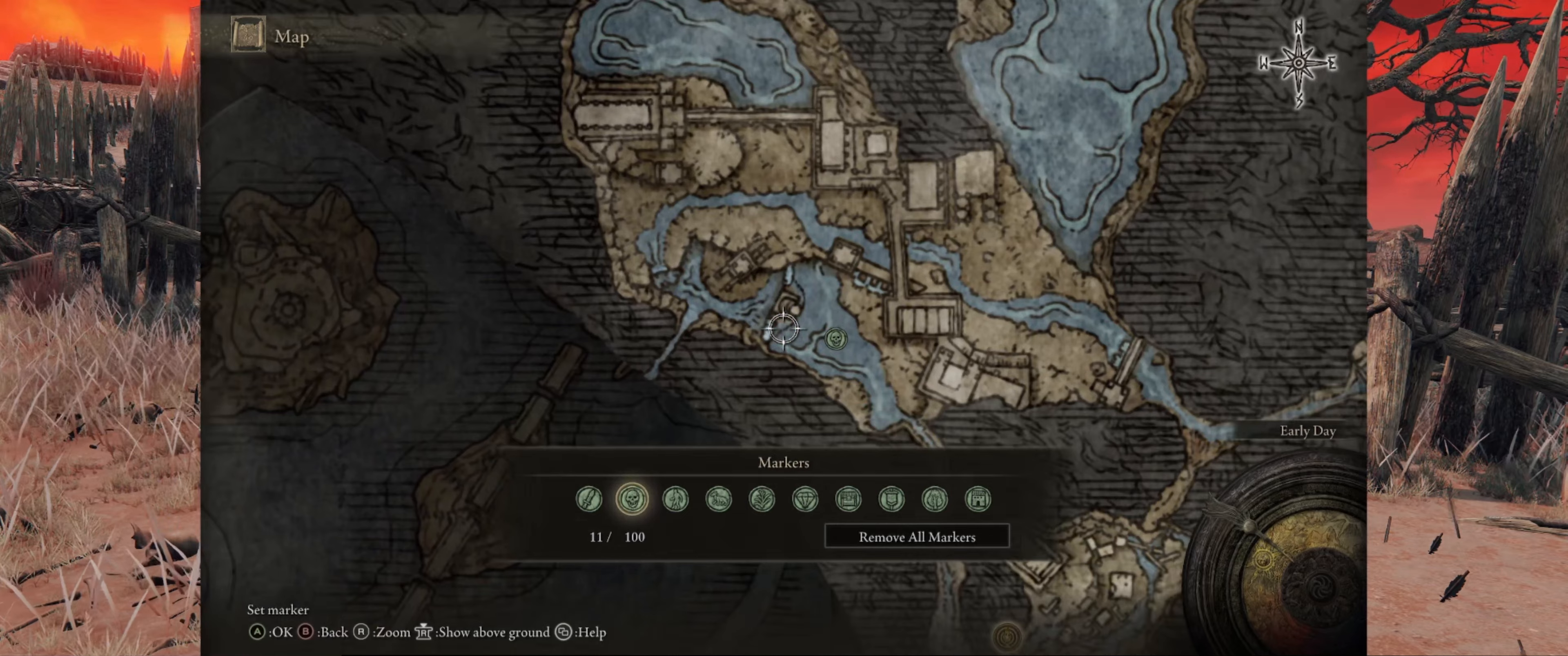
{"buttons": [], "left_stick": "center", "right_stick": "center", "events": []}
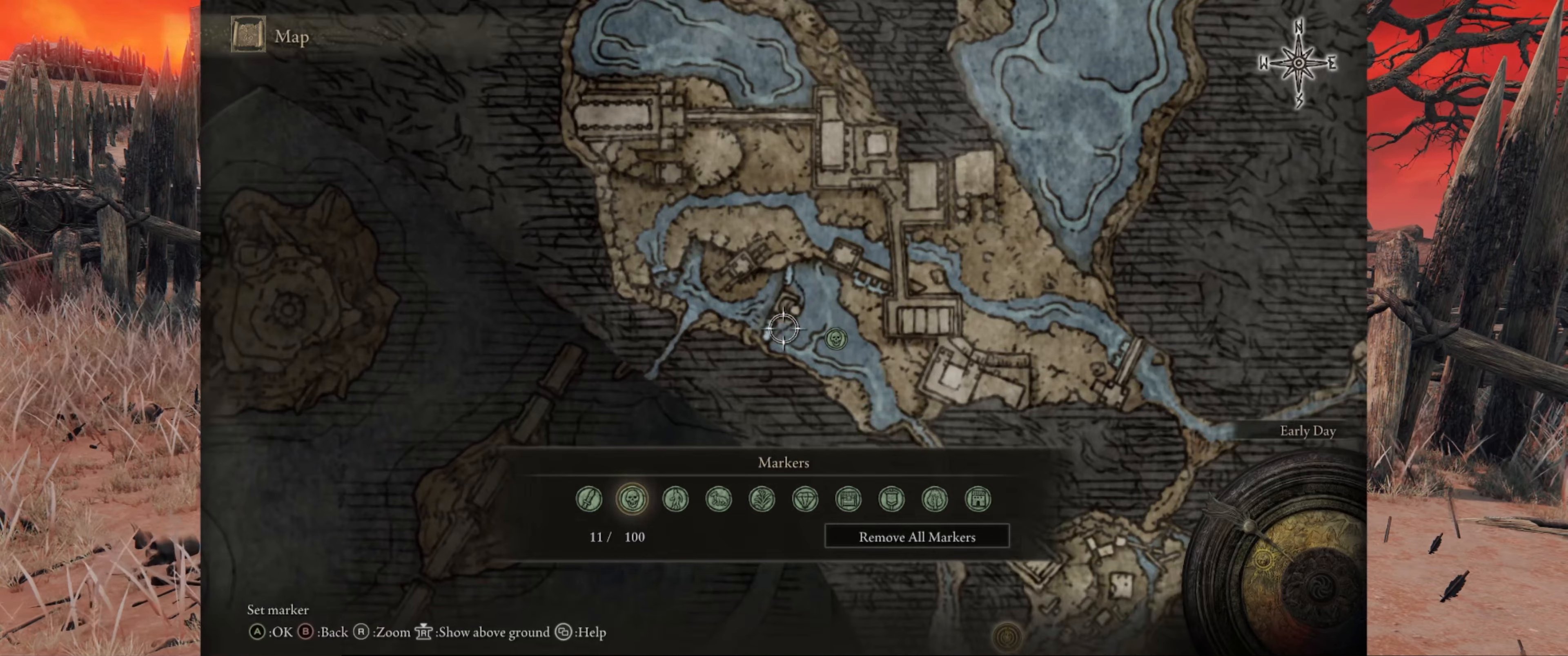
{"buttons": [], "left_stick": "center", "right_stick": "center", "events": []}
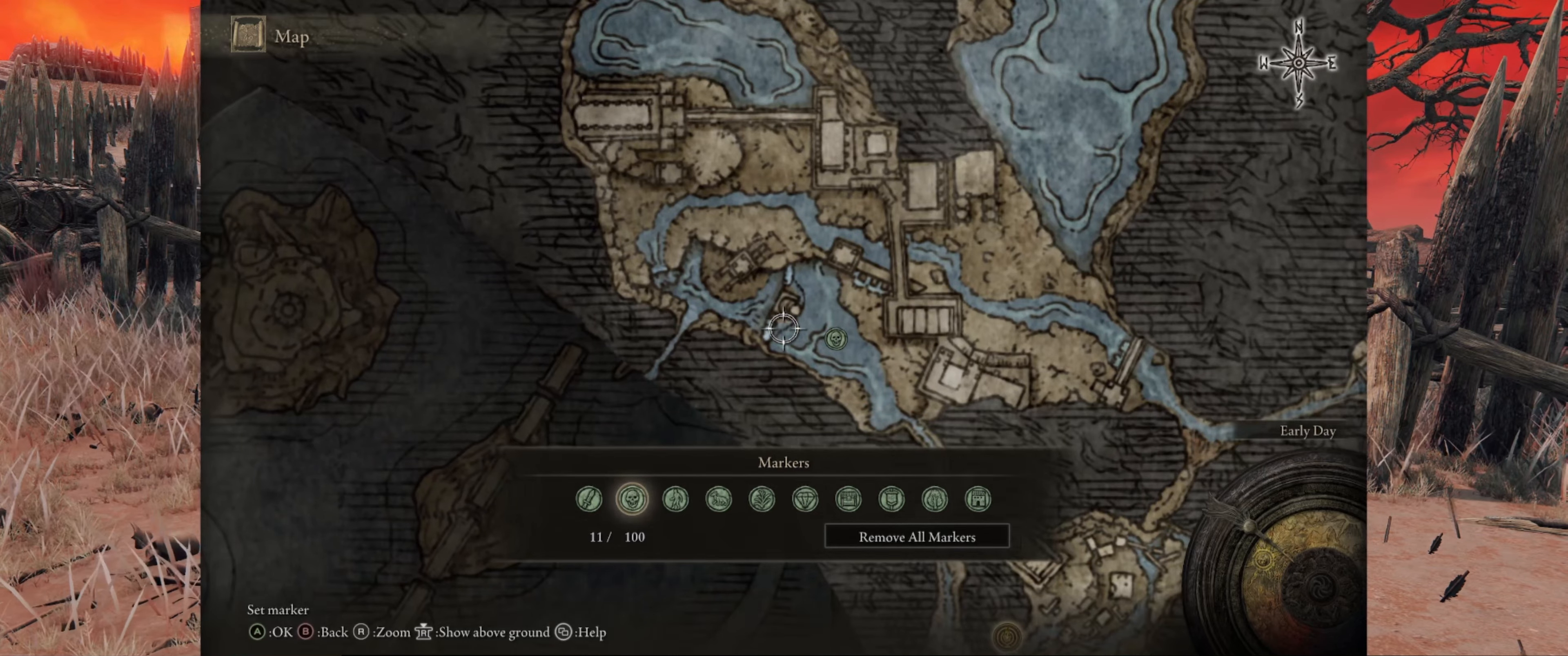
{"buttons": [], "left_stick": "center", "right_stick": "center", "events": []}
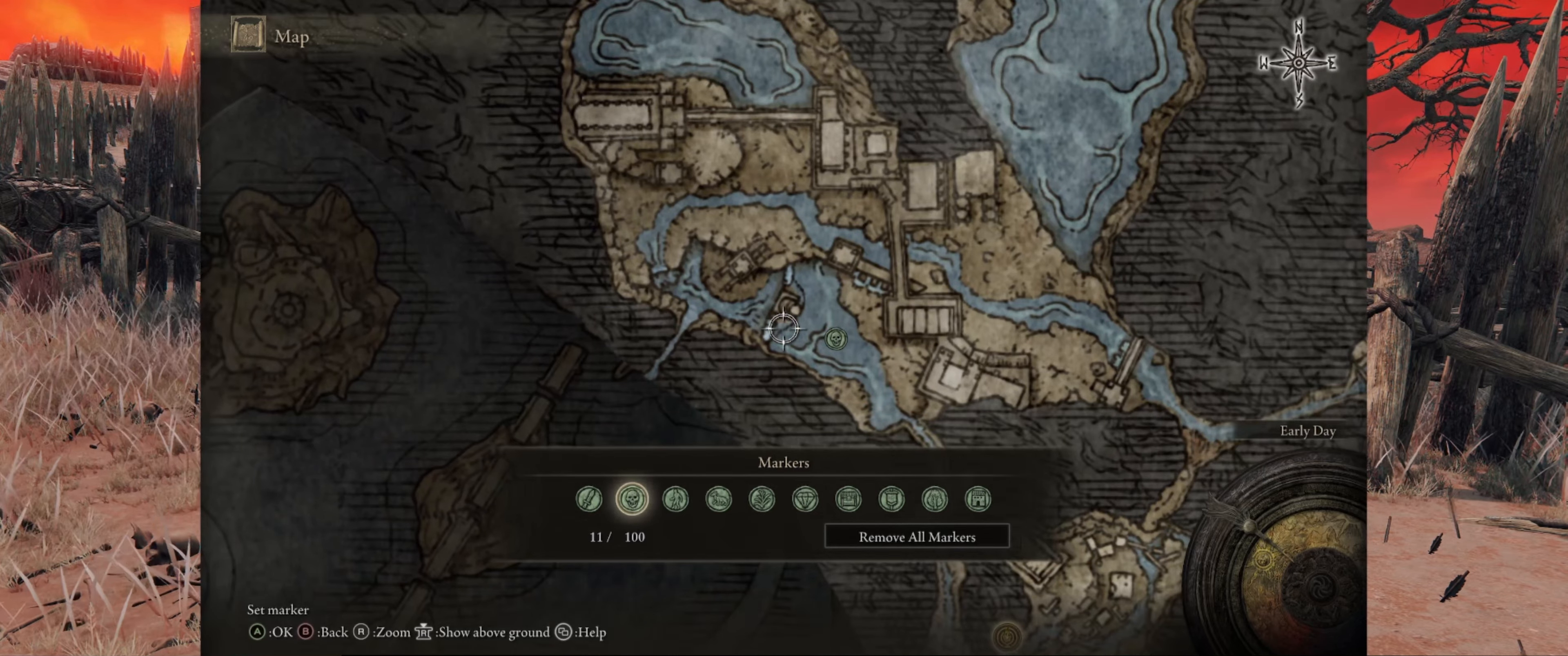
{"buttons": ["B"], "left_stick": "center", "right_stick": "center", "events": [[450, "B", "down"]]}
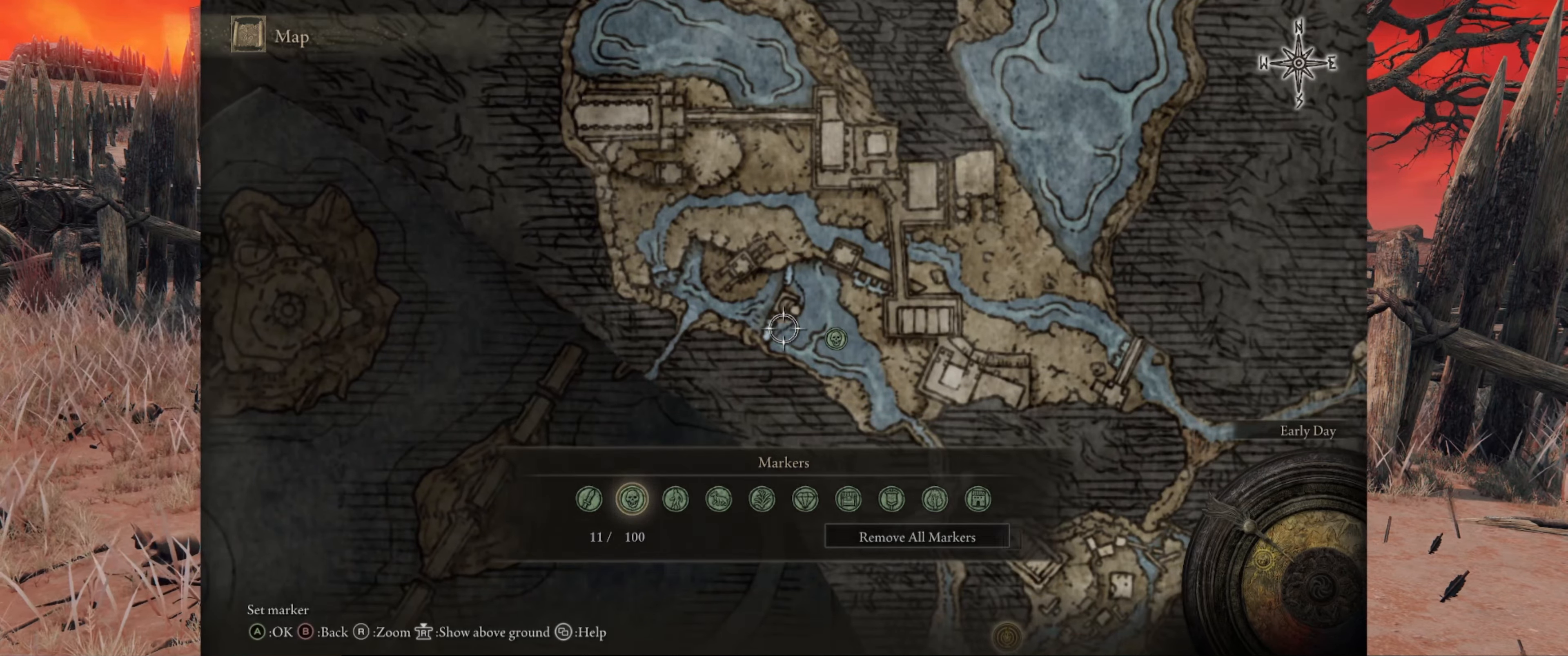
{"buttons": ["B"], "left_stick": "center", "right_stick": "center", "events": [[17, "B", "up"], [417, "B", "down"]]}
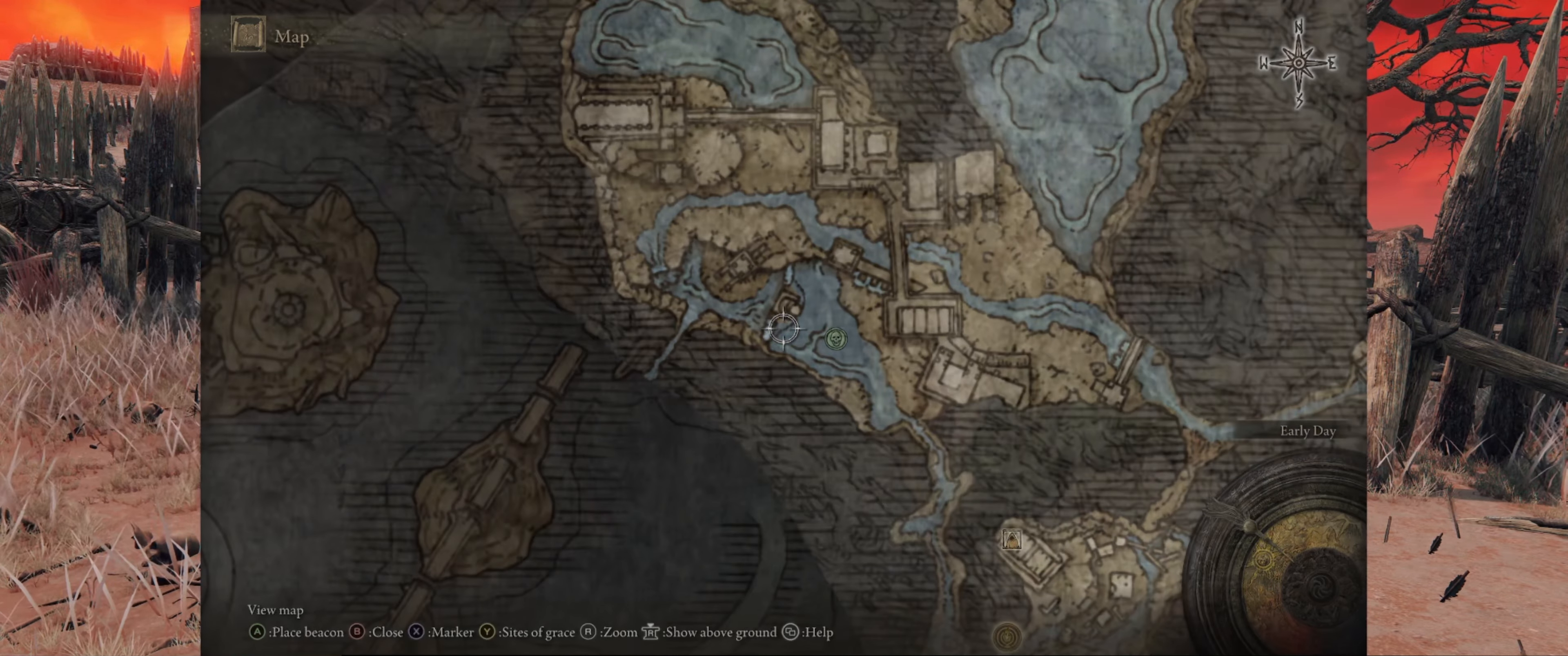
{"buttons": [], "left_stick": "center", "right_stick": "center", "events": [[17, "B", "up"]]}
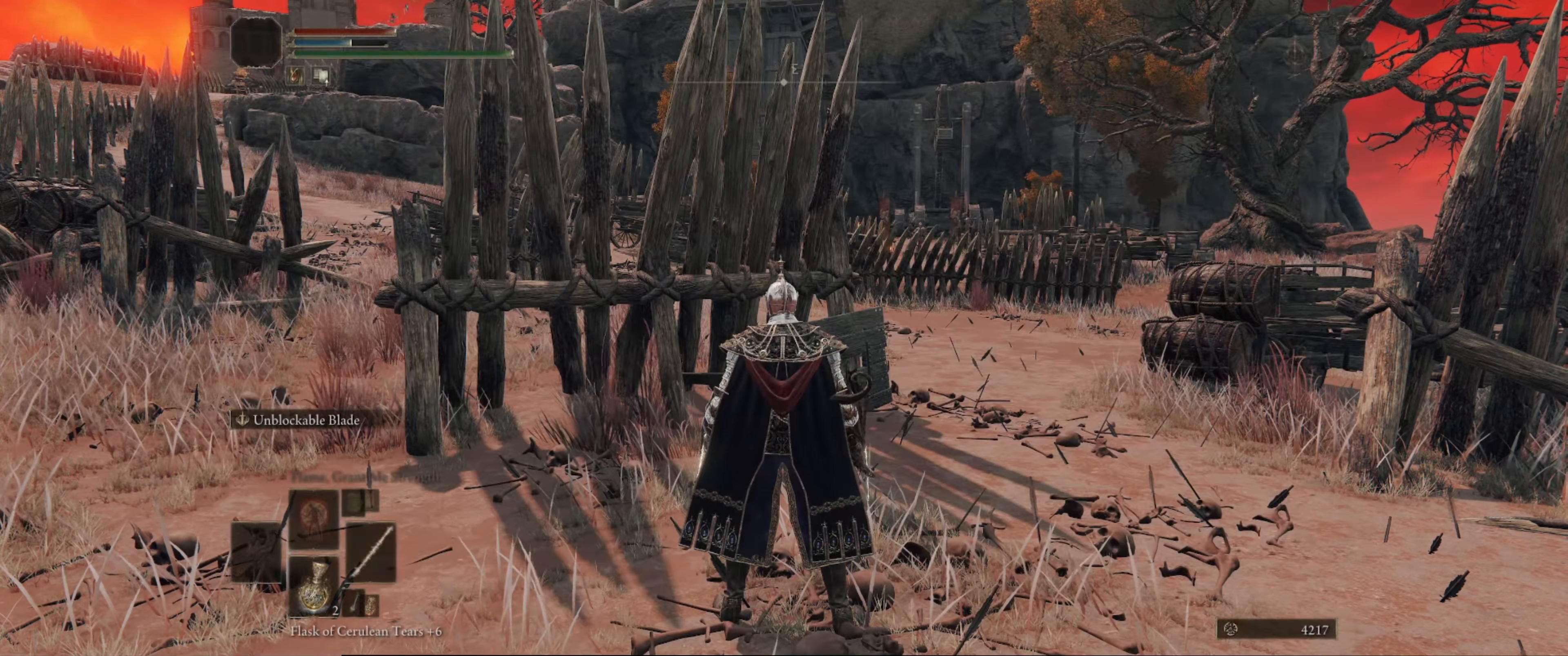
{"buttons": [], "left_stick": "center", "right_stick": "right", "events": [[433, "right_stick", "right"]]}
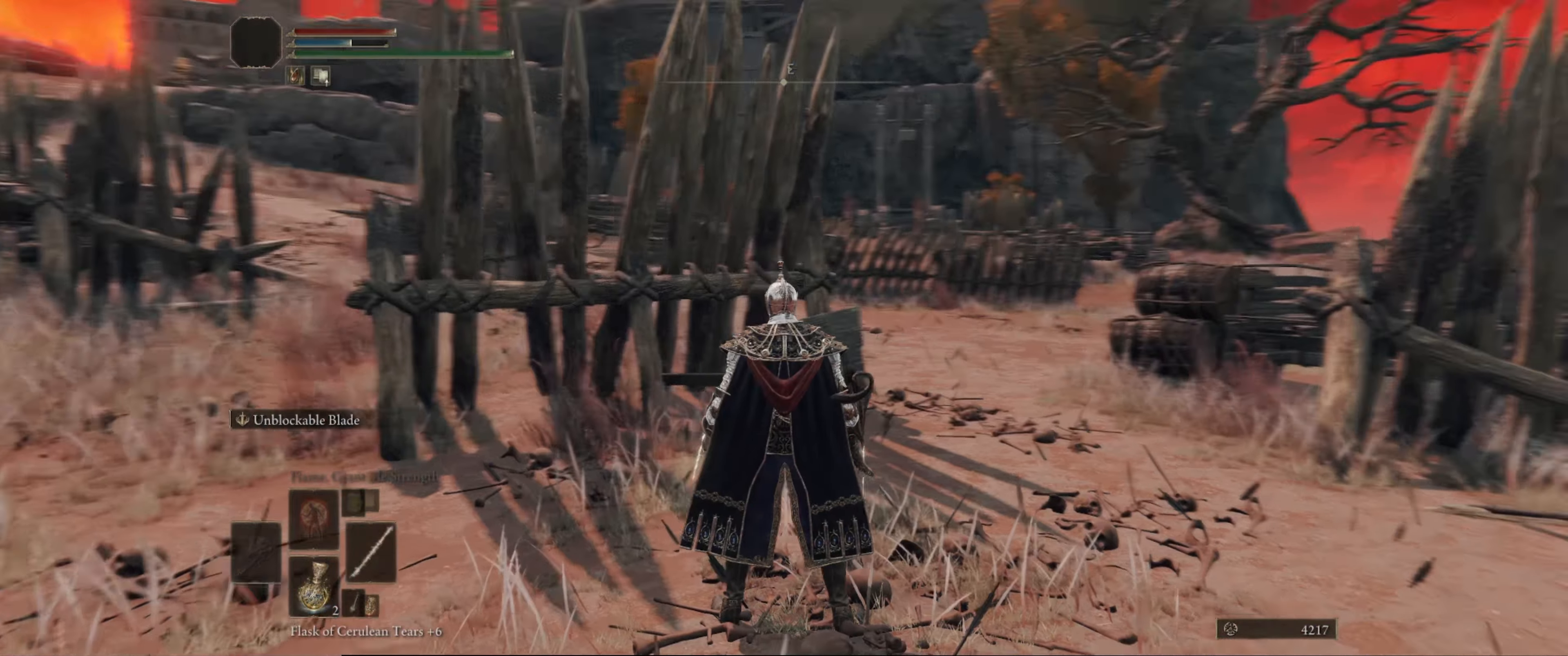
{"buttons": ["SELECT"], "left_stick": "center", "right_stick": "center", "events": [[267, "right_stick", "down-right"], [383, "right_stick", "center"], [450, "SELECT", "down"]]}
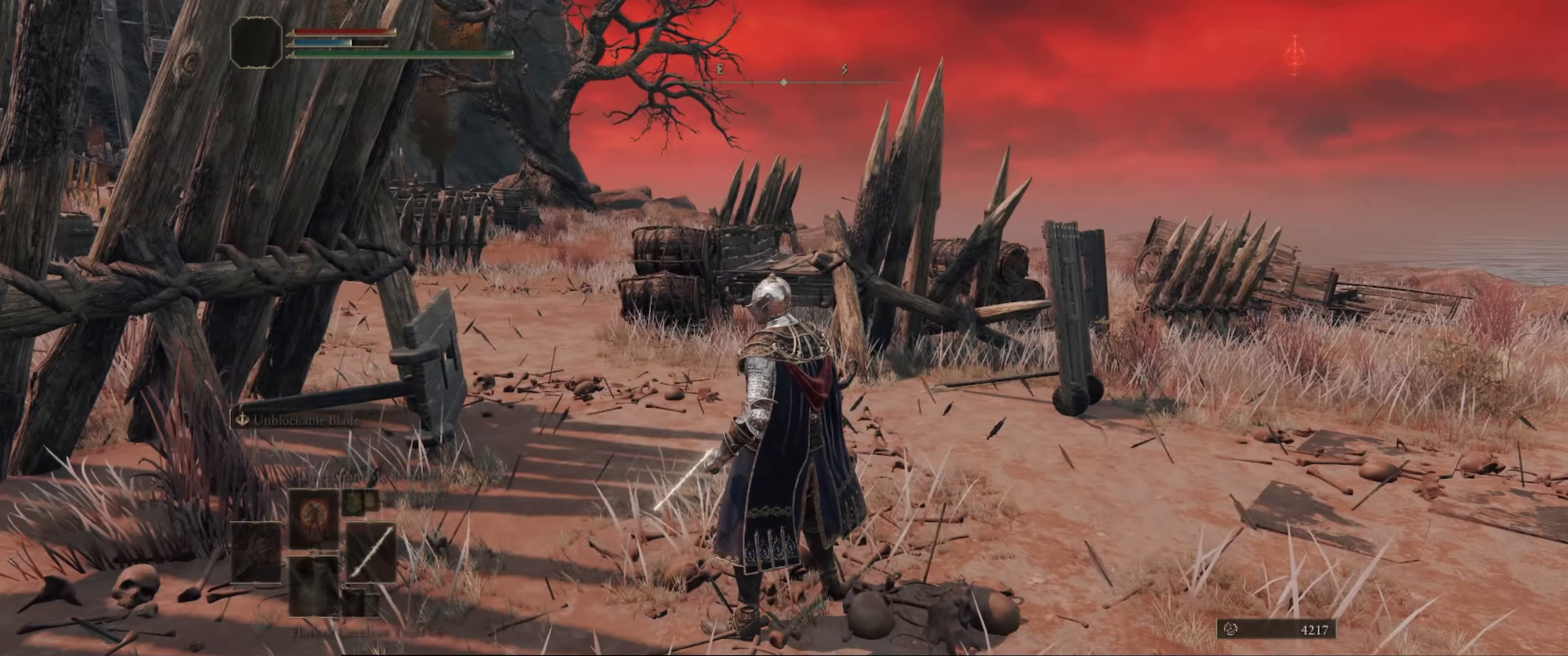
{"buttons": [], "left_stick": "center", "right_stick": "center", "events": [[150, "SELECT", "up"]]}
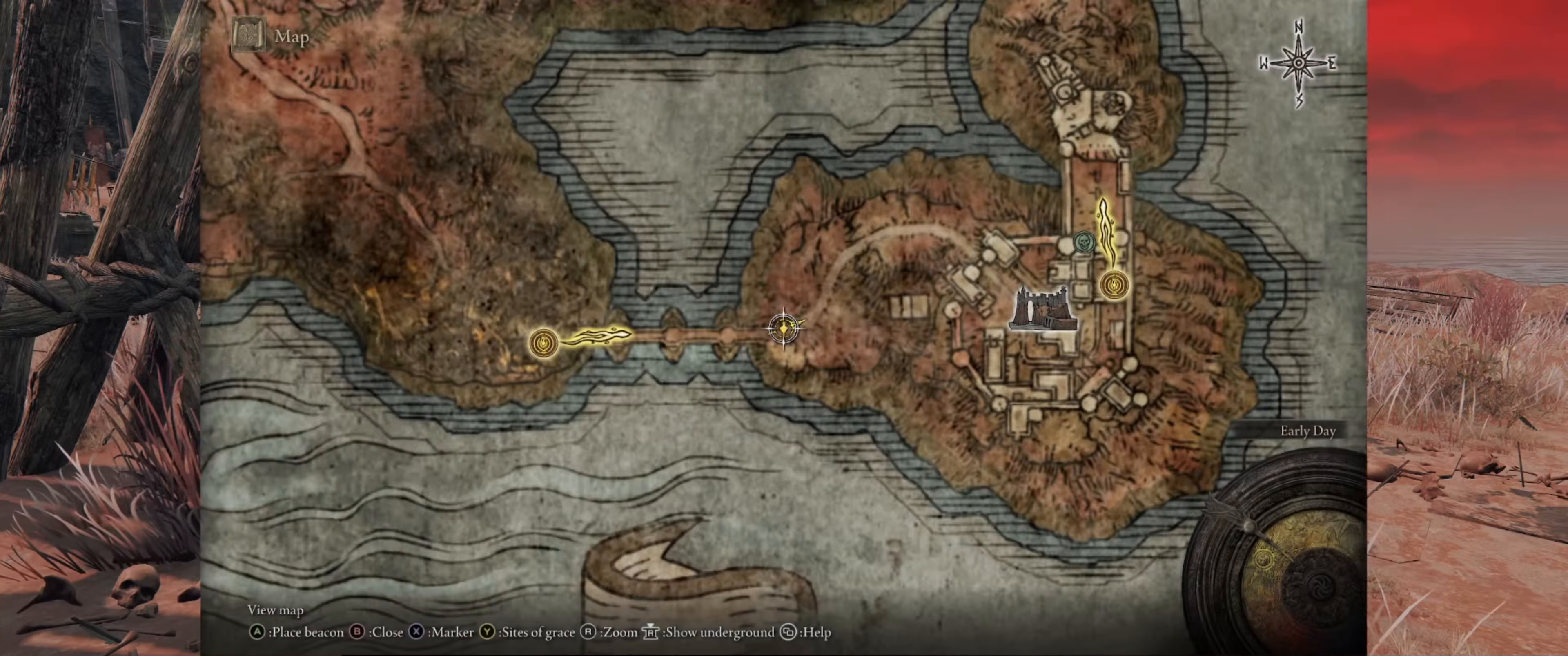
{"buttons": [], "left_stick": "up-right", "right_stick": "center", "events": [[167, "left_stick", "up-right"], [317, "right_stick", "down"], [484, "right_stick", "center"]]}
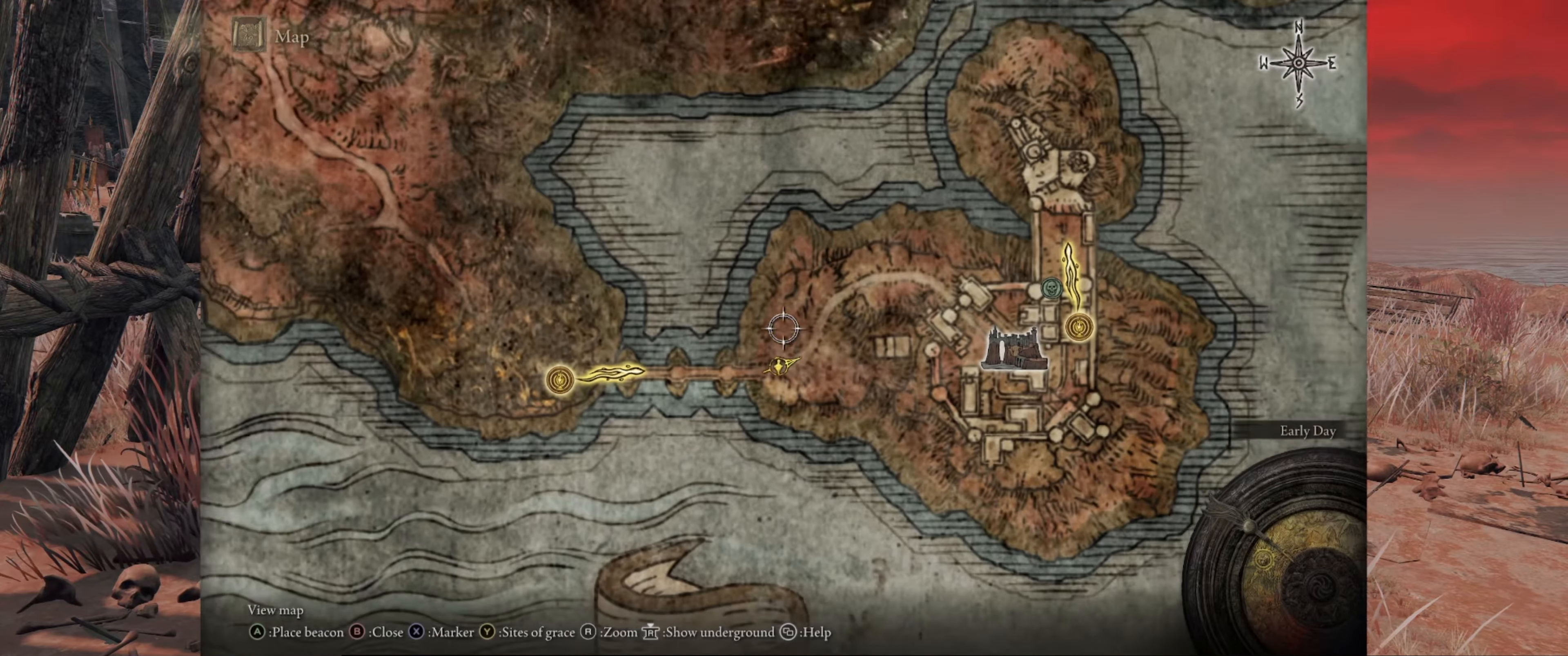
{"buttons": [], "left_stick": "up-right", "right_stick": "center", "events": []}
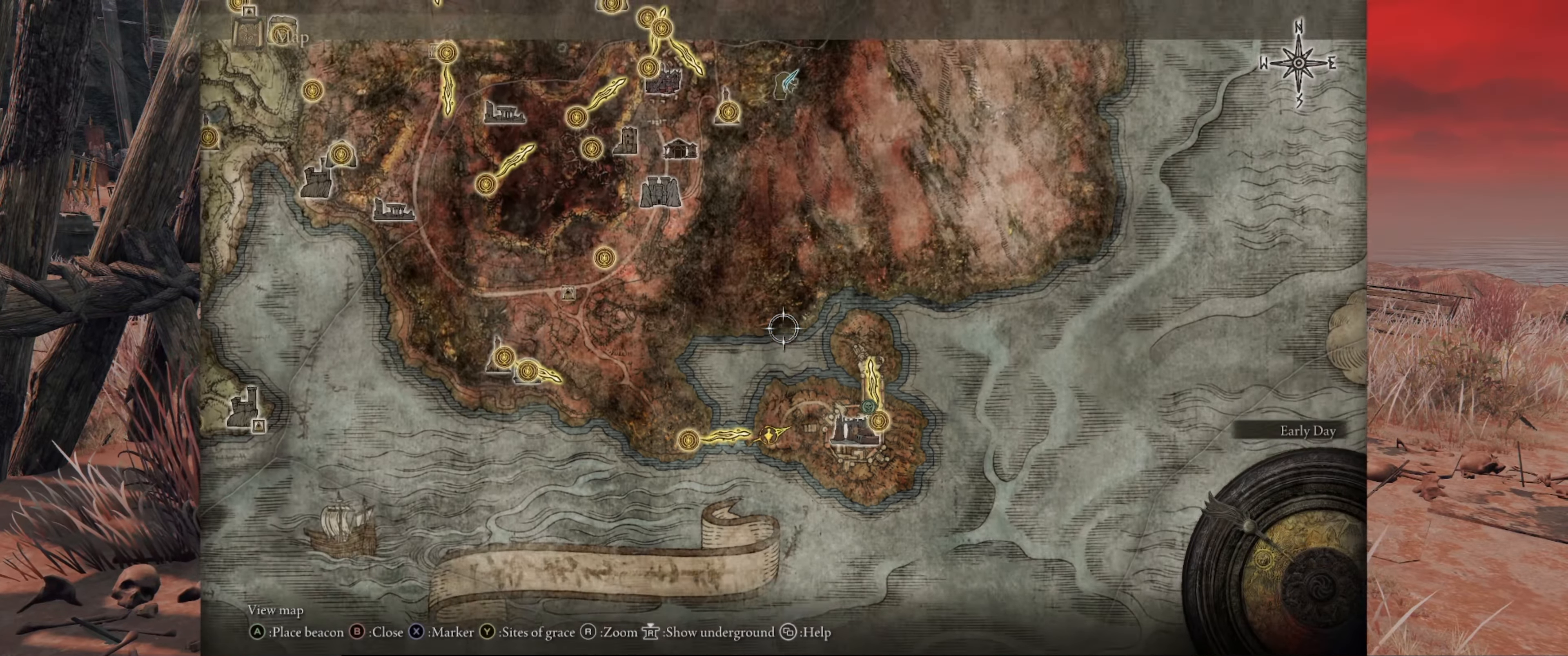
{"buttons": [], "left_stick": "up-left", "right_stick": "center", "events": [[317, "left_stick", "up"], [467, "left_stick", "up-left"]]}
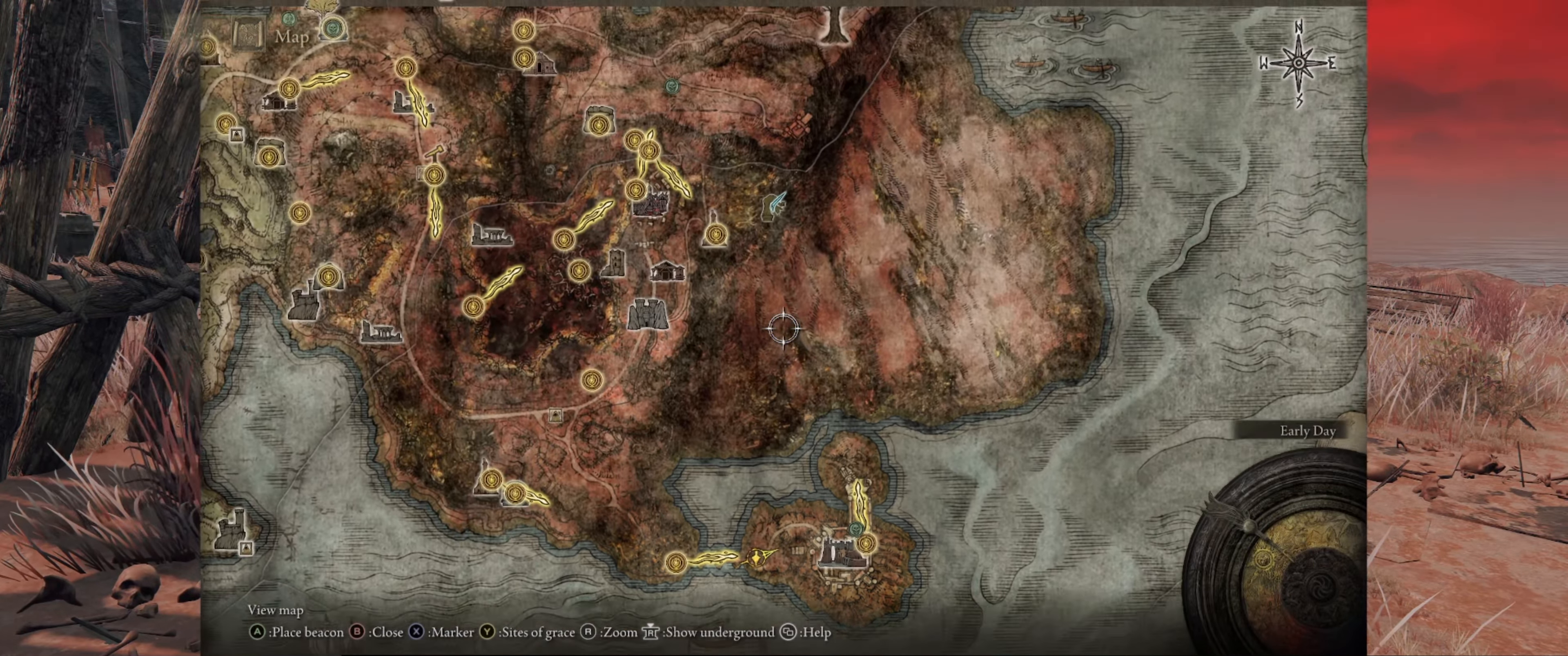
{"buttons": [], "left_stick": "up-left", "right_stick": "center", "events": []}
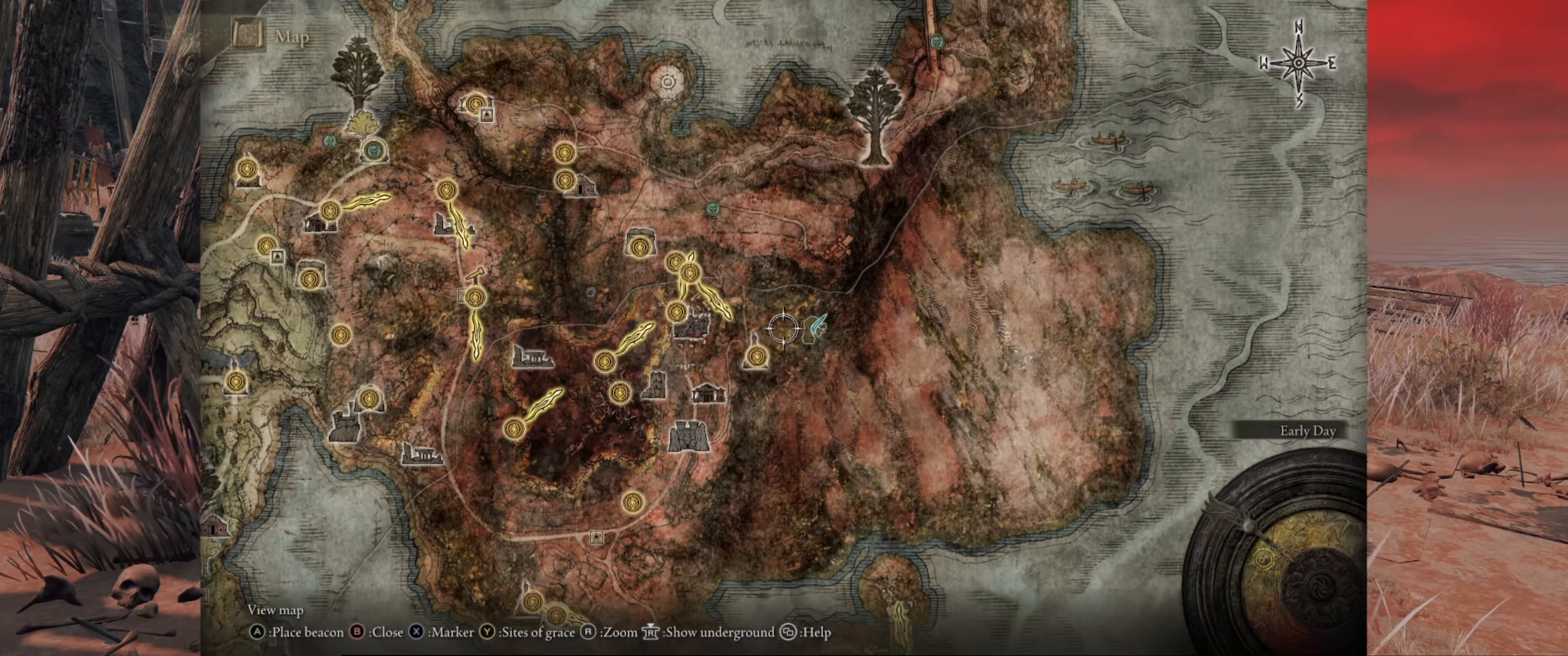
{"buttons": [], "left_stick": "down-left", "right_stick": "center", "events": [[467, "left_stick", "down-left"]]}
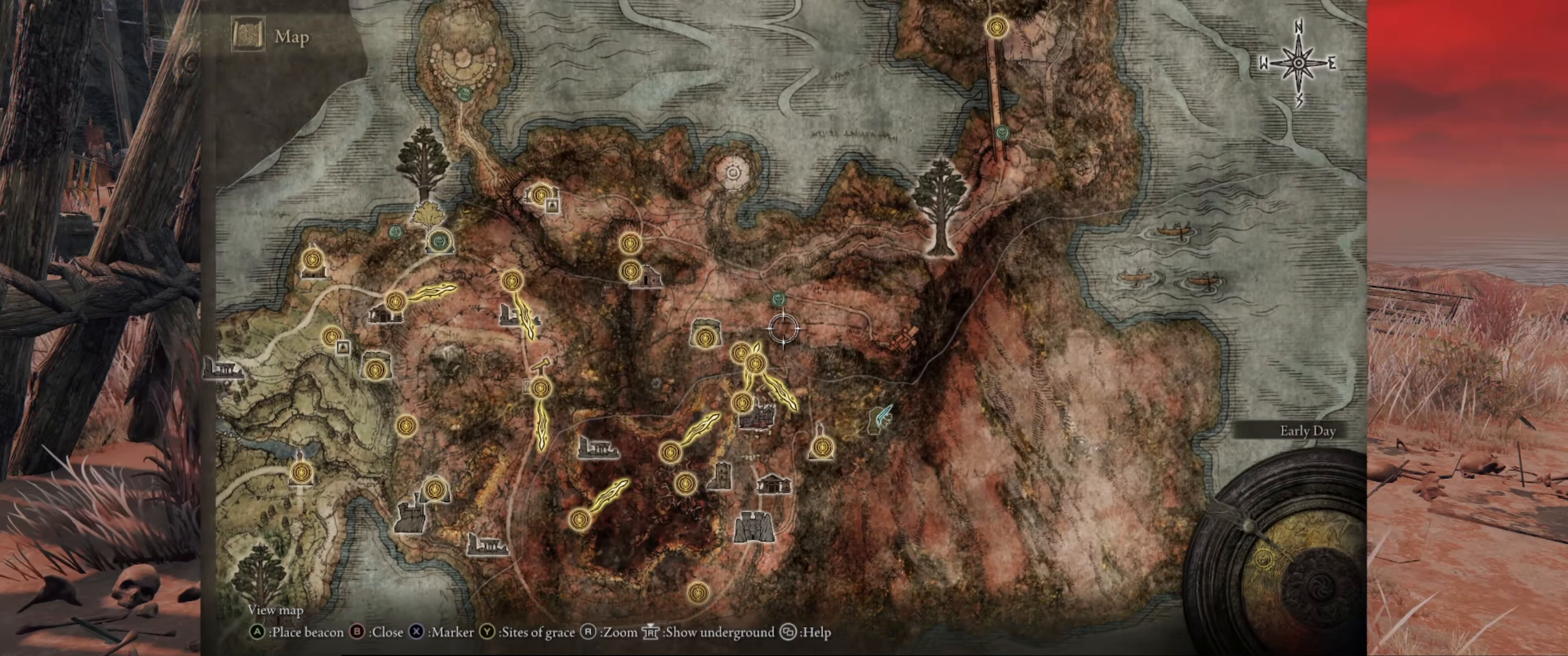
{"buttons": [], "left_stick": "center", "right_stick": "center", "events": [[234, "left_stick", "down"], [417, "left_stick", "center"]]}
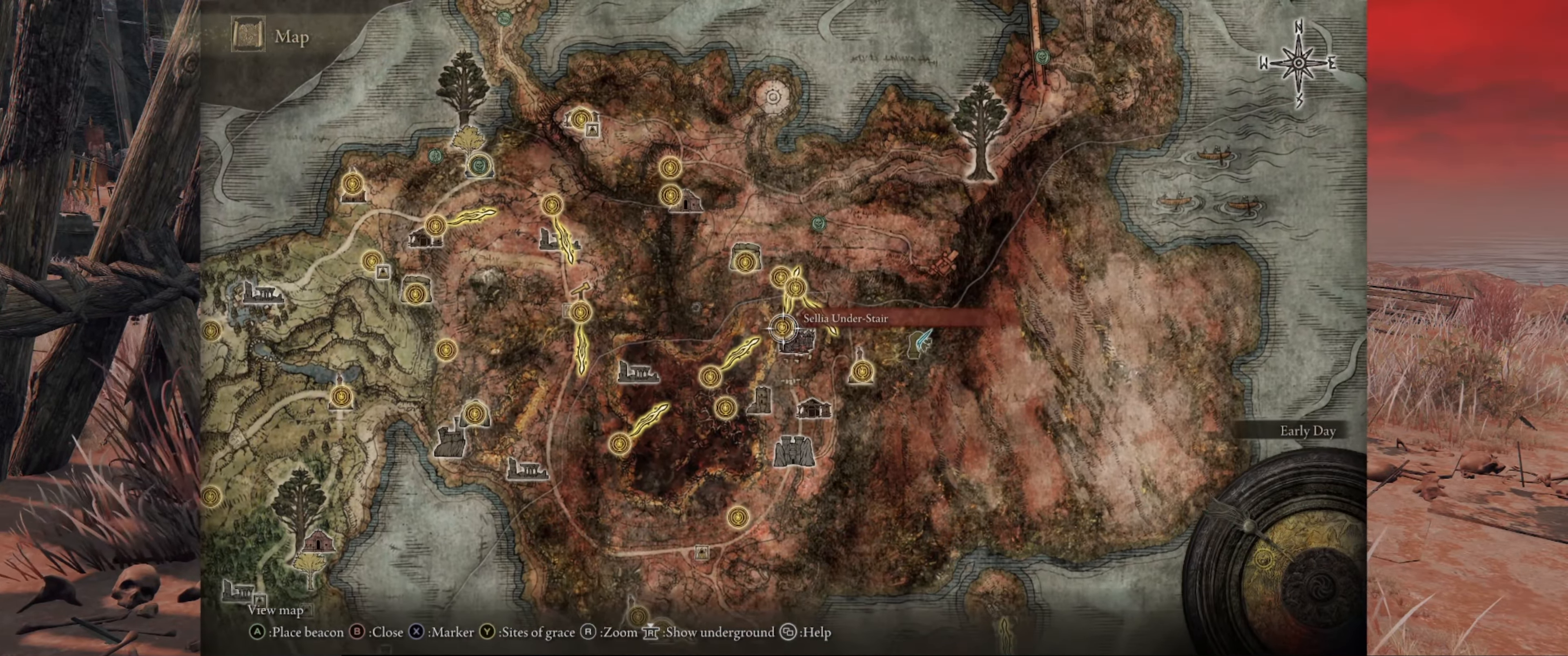
{"buttons": [], "left_stick": "center", "right_stick": "center", "events": []}
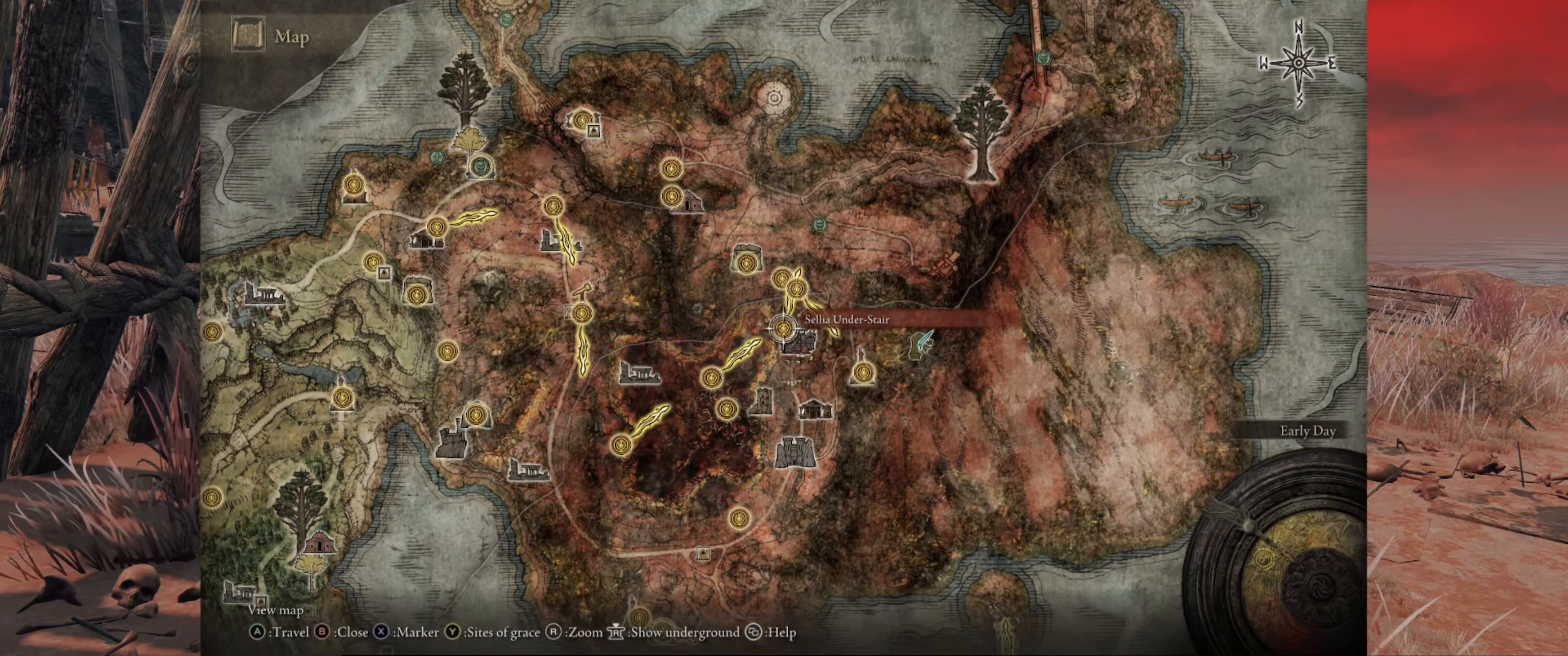
{"buttons": [], "left_stick": "center", "right_stick": "center", "events": [[84, "right_stick", "up"], [300, "right_stick", "center"]]}